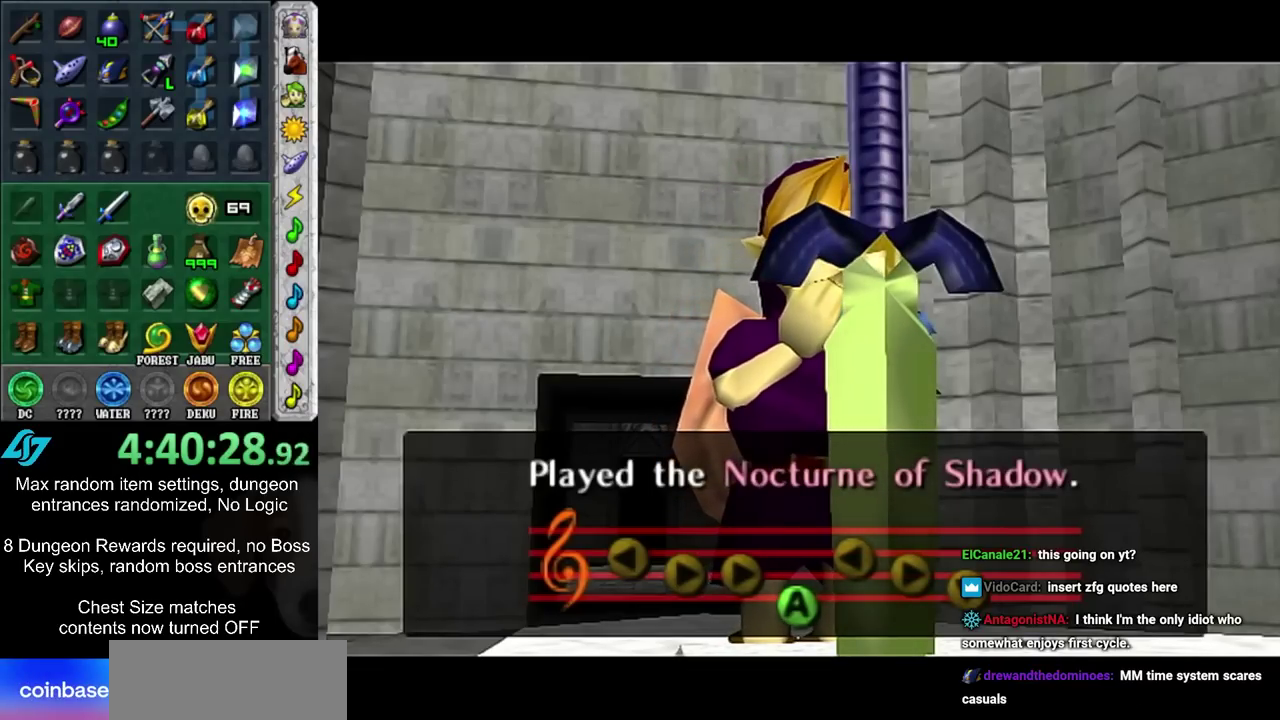
Gameplay with a controller; each line is a JSON object with the inputs held at the frame after it (dt_ms = milliseconds from this image to that frame). "events" lists button and stick changes between this image and that frame as [ms after this image, input, new state], when the widget could be followed in between. Not read: L3 R3.
{"dt_ms": 500, "buttons": ["CROSS", "CIRCLE"], "left_stick": "center", "right_stick": "center", "events": [[317, "CROSS", "down"], [350, "CIRCLE", "down"], [400, "CIRCLE", "up"], [400, "CROSS", "up"], [467, "CIRCLE", "down"], [467, "CROSS", "down"]]}
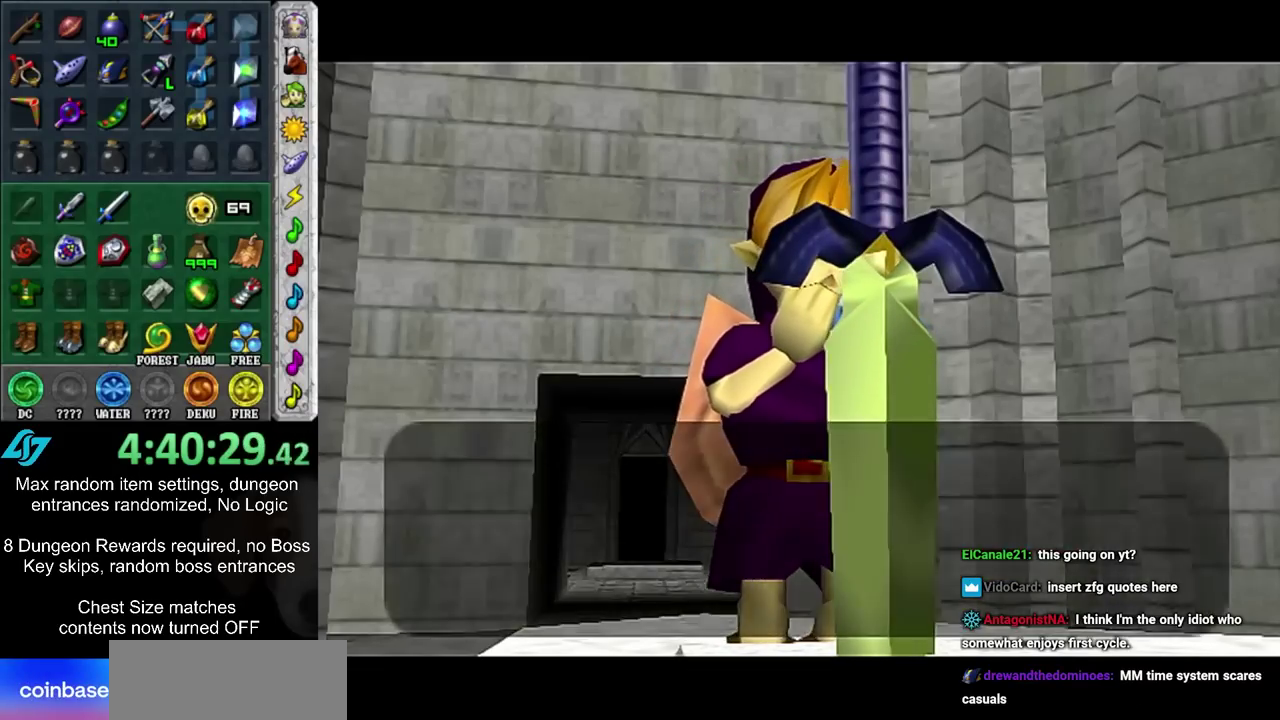
{"dt_ms": 500, "buttons": ["CROSS", "CIRCLE"], "left_stick": "center", "right_stick": "center", "events": [[67, "CIRCLE", "up"], [133, "CIRCLE", "down"], [217, "CIRCLE", "up"], [283, "CIRCLE", "down"], [383, "CIRCLE", "up"], [383, "CROSS", "up"], [467, "CIRCLE", "down"], [467, "CROSS", "down"]]}
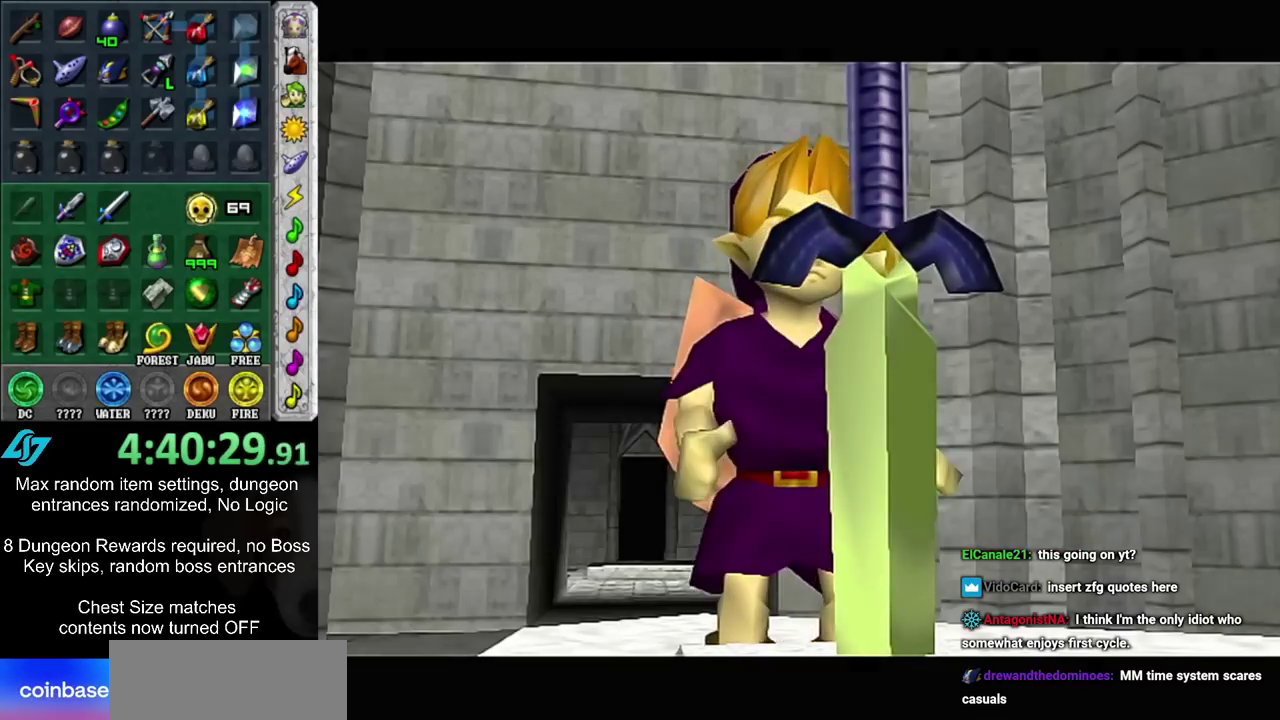
{"dt_ms": 700, "buttons": [], "left_stick": "center", "right_stick": "center", "events": [[67, "CIRCLE", "up"], [67, "CROSS", "up"], [133, "CIRCLE", "down"], [133, "CROSS", "down"], [217, "CIRCLE", "up"], [217, "CROSS", "up"]]}
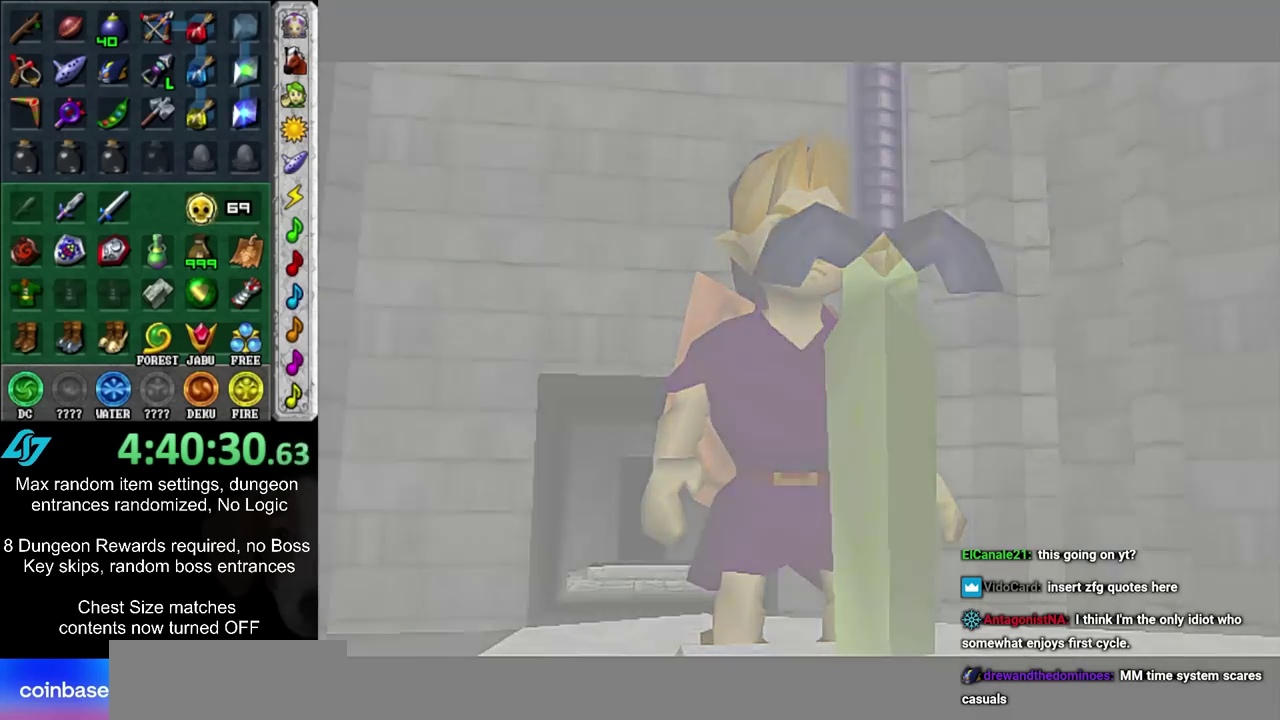
{"dt_ms": 300, "buttons": [], "left_stick": "center", "right_stick": "center", "events": []}
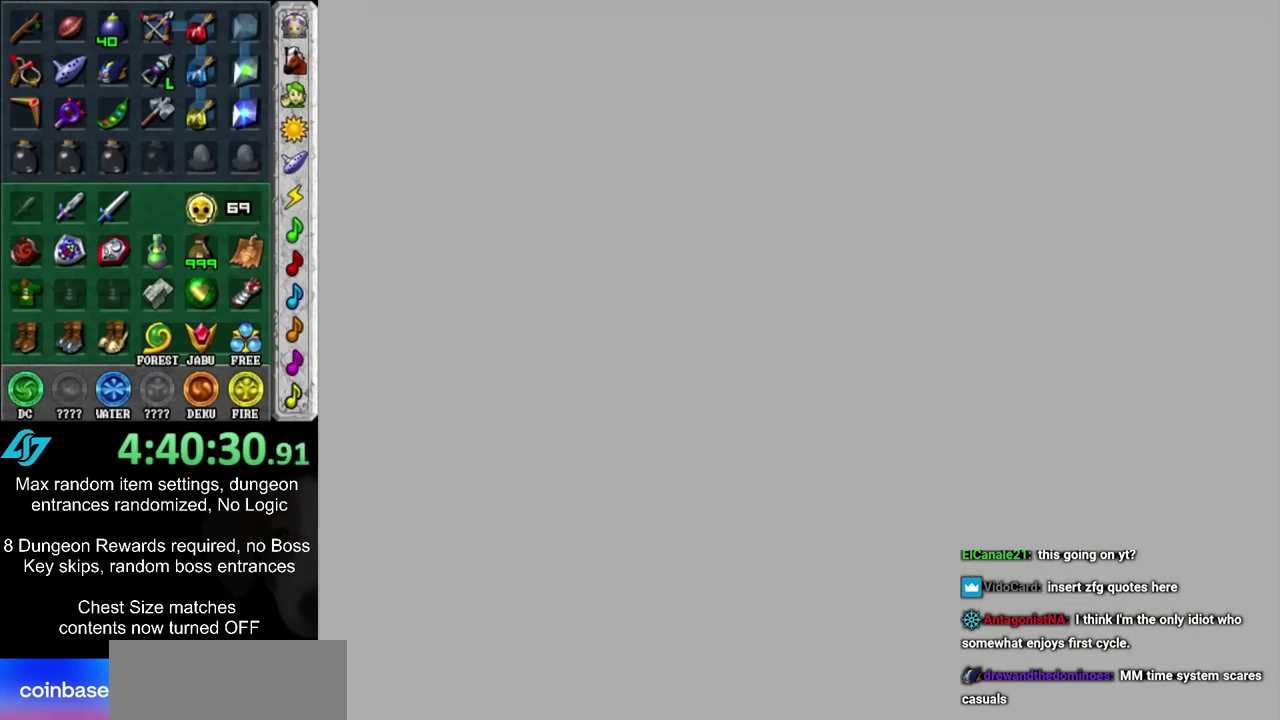
{"dt_ms": 500, "buttons": [], "left_stick": "center", "right_stick": "center", "events": []}
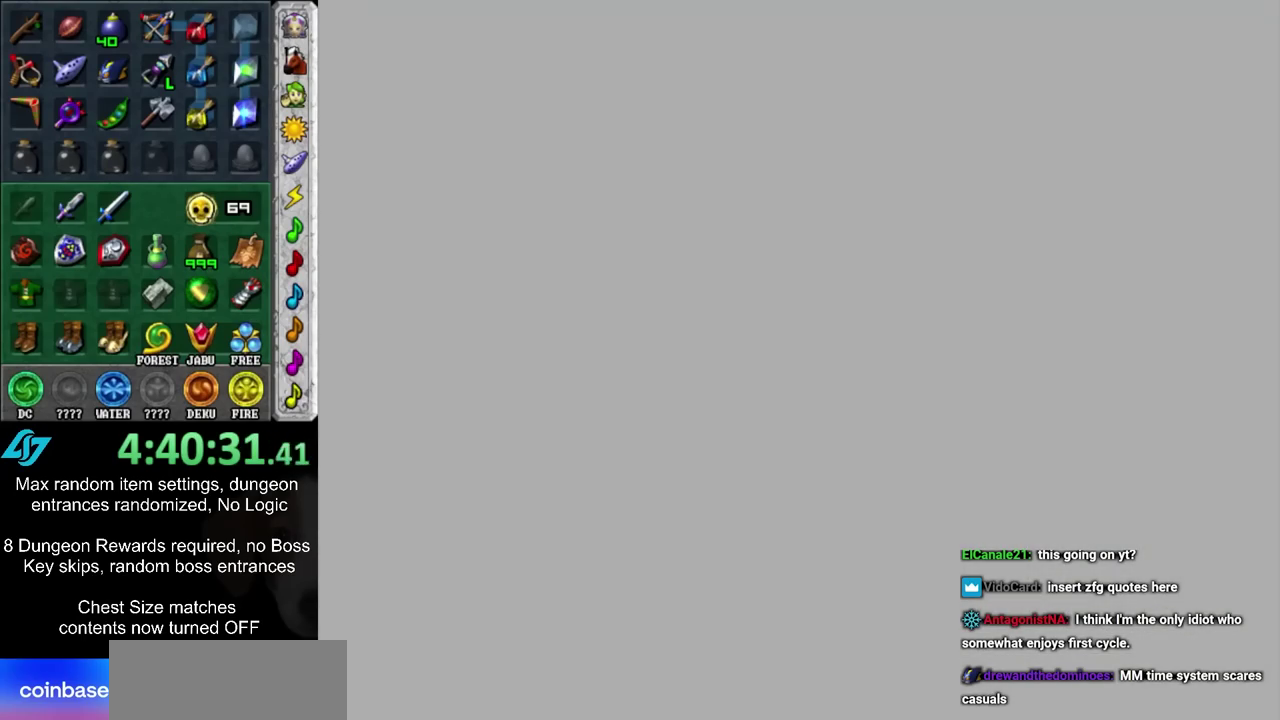
{"dt_ms": 700, "buttons": [], "left_stick": "up-right", "right_stick": "center", "events": [[183, "left_stick", "up"], [683, "left_stick", "up-right"]]}
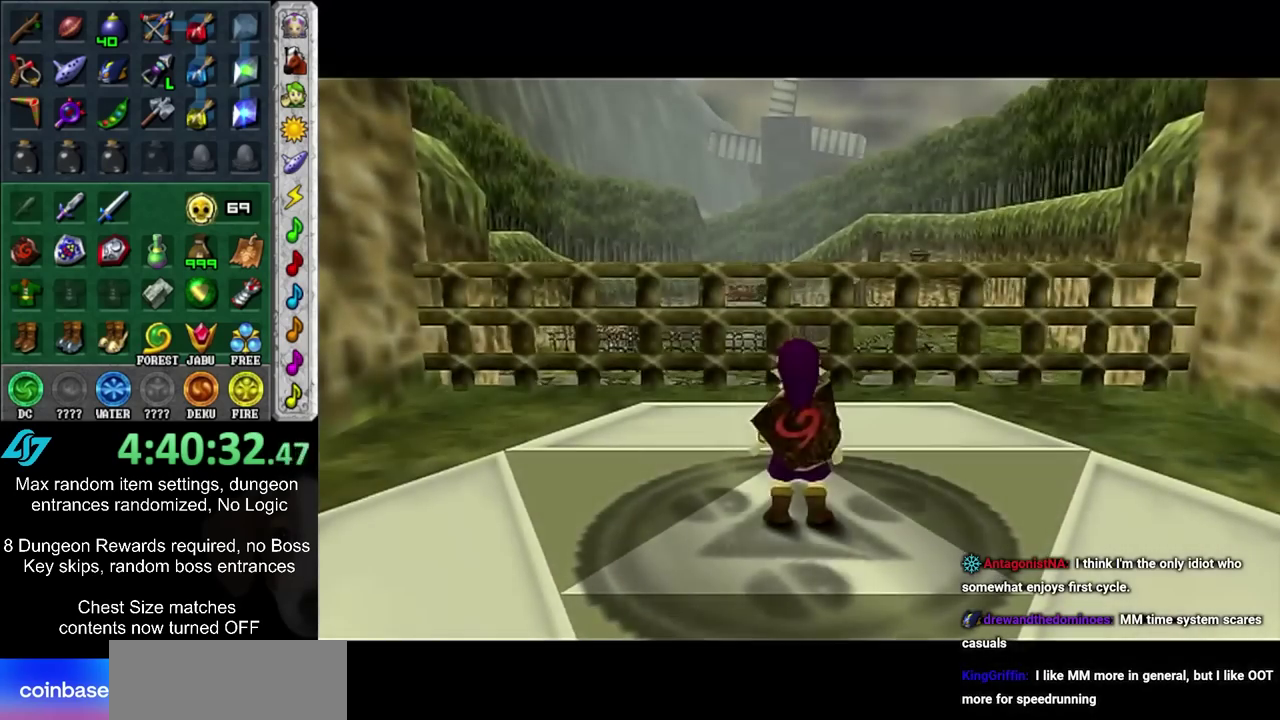
{"dt_ms": 500, "buttons": [], "left_stick": "up-right", "right_stick": "center", "events": [[133, "CIRCLE", "down"], [300, "CIRCLE", "up"]]}
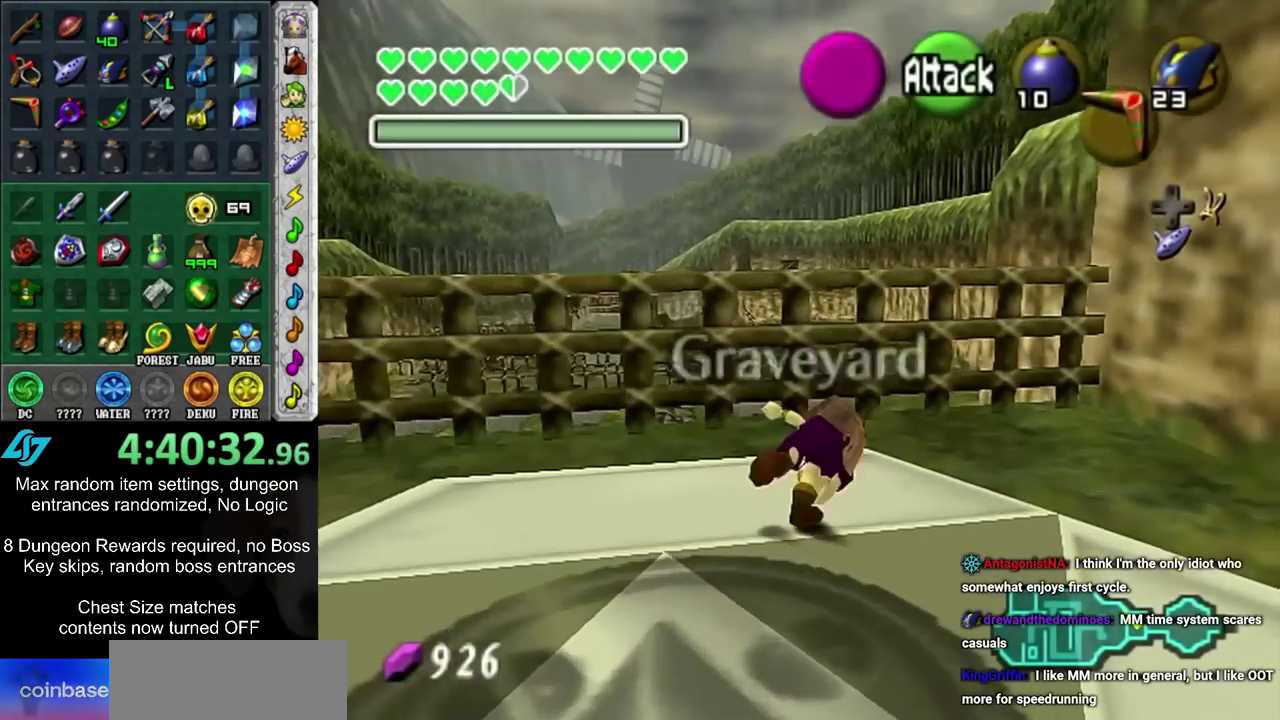
{"dt_ms": 300, "buttons": [], "left_stick": "up-right", "right_stick": "center", "events": []}
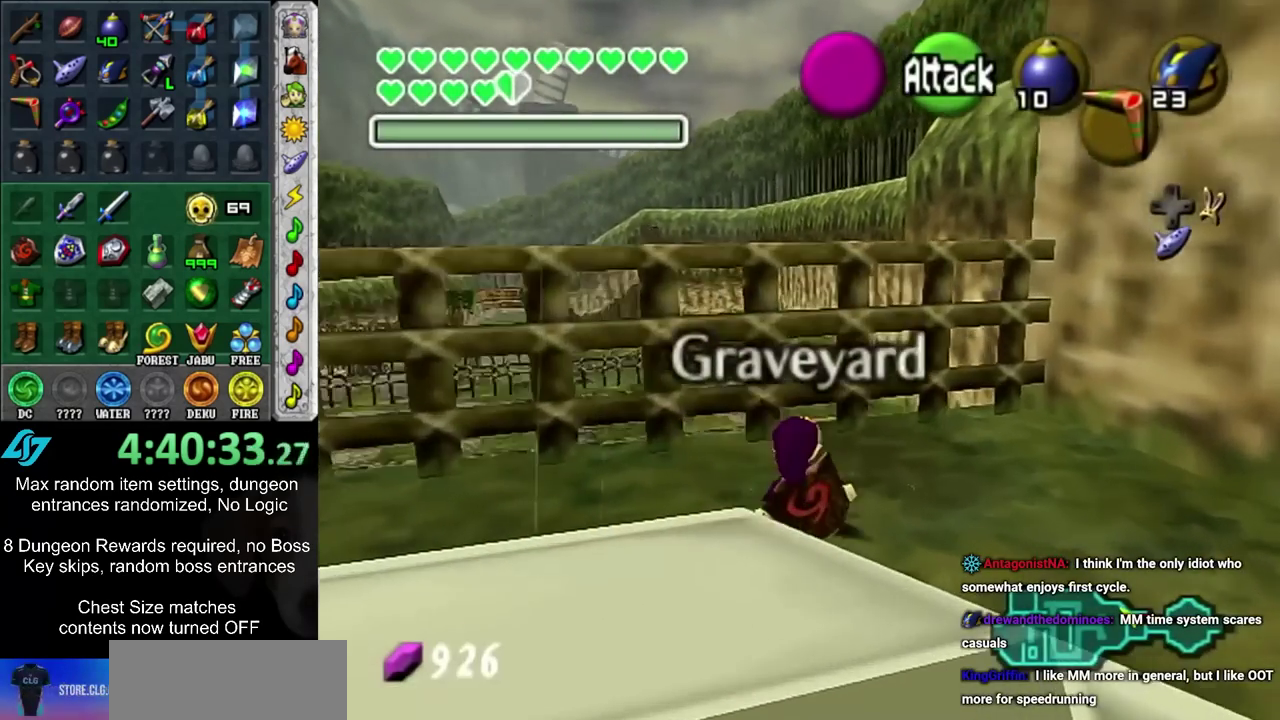
{"dt_ms": 300, "buttons": [], "left_stick": "up-left", "right_stick": "center"}
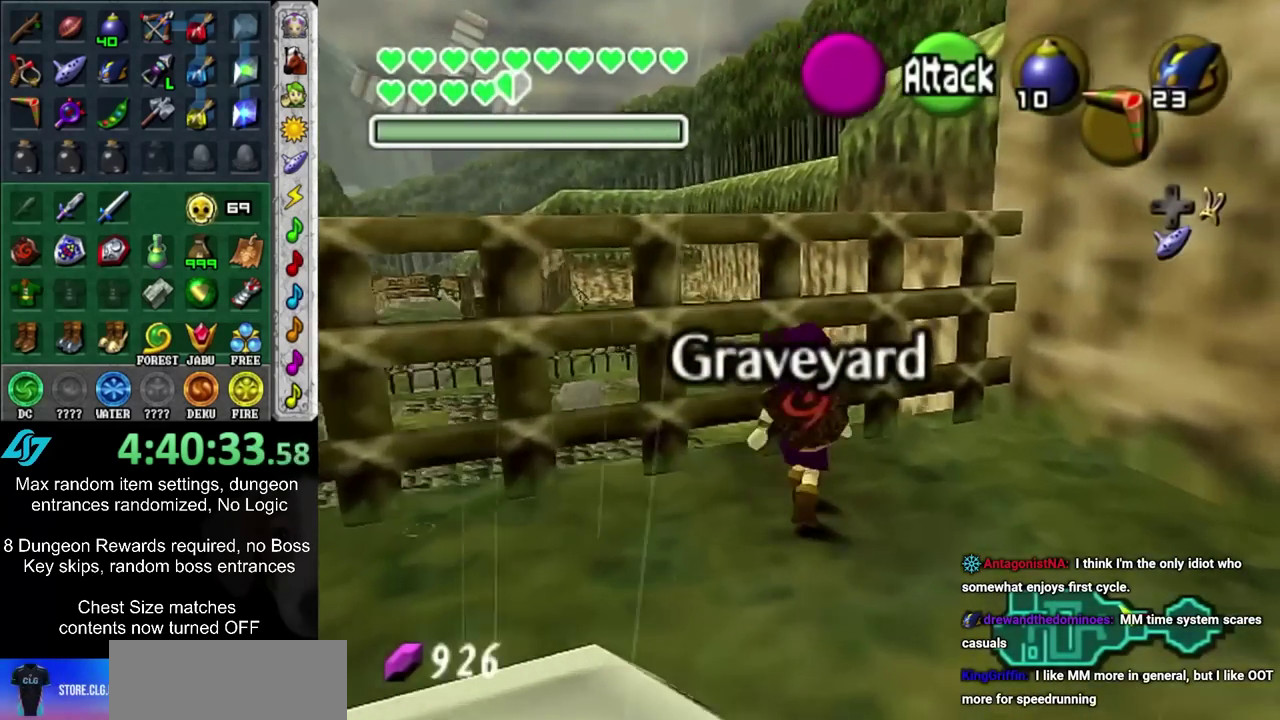
{"dt_ms": 400, "buttons": [], "left_stick": "up", "right_stick": "center"}
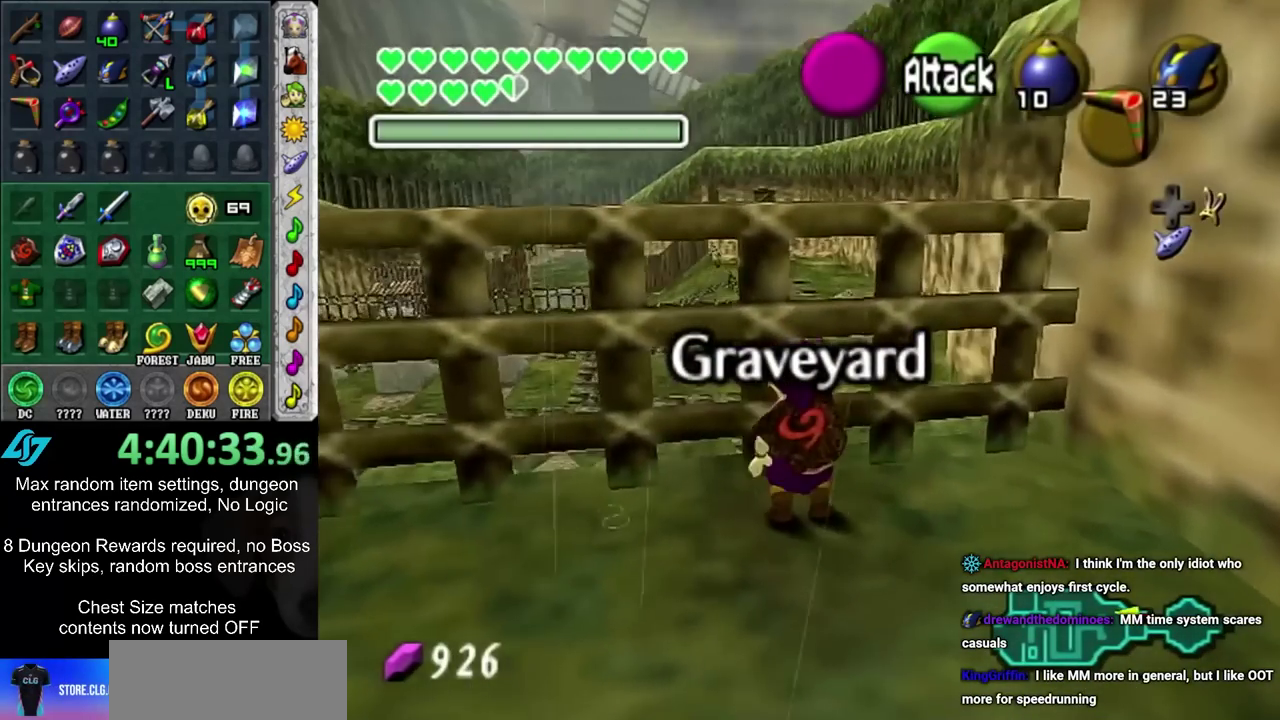
{"dt_ms": 300, "buttons": [], "left_stick": "up", "right_stick": "center", "events": []}
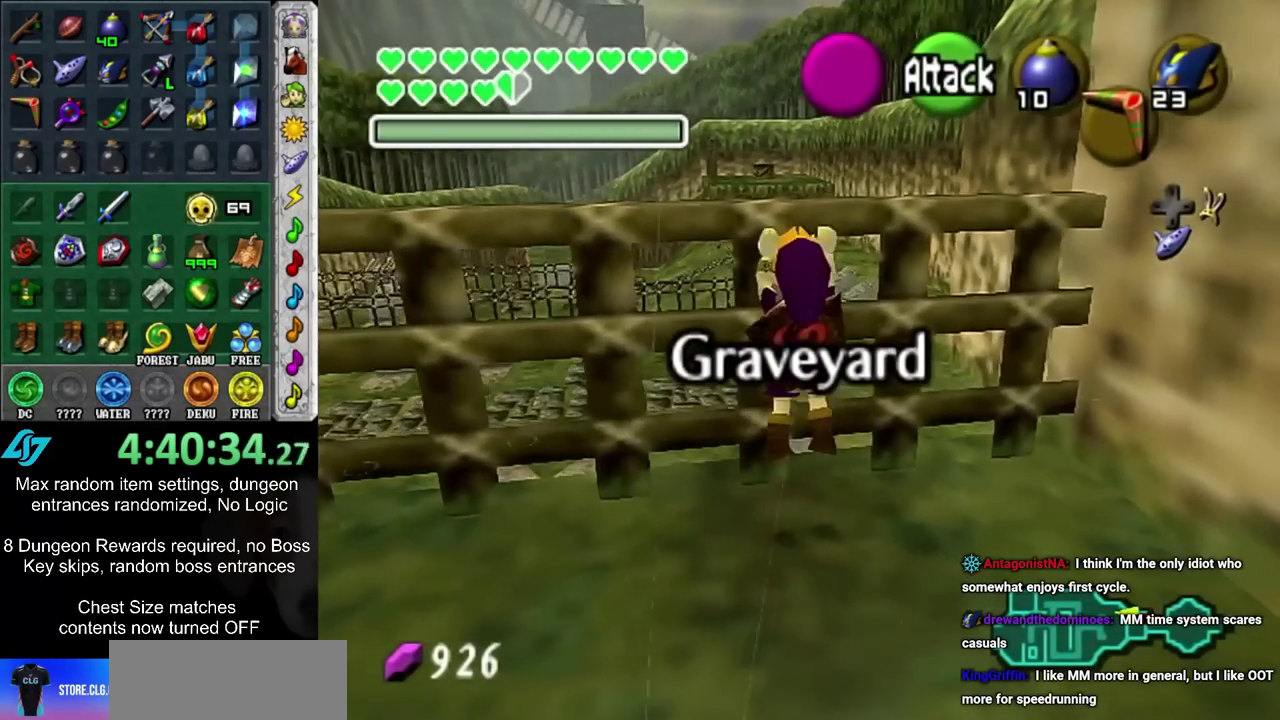
{"dt_ms": 500, "buttons": [], "left_stick": "up", "right_stick": "center", "events": []}
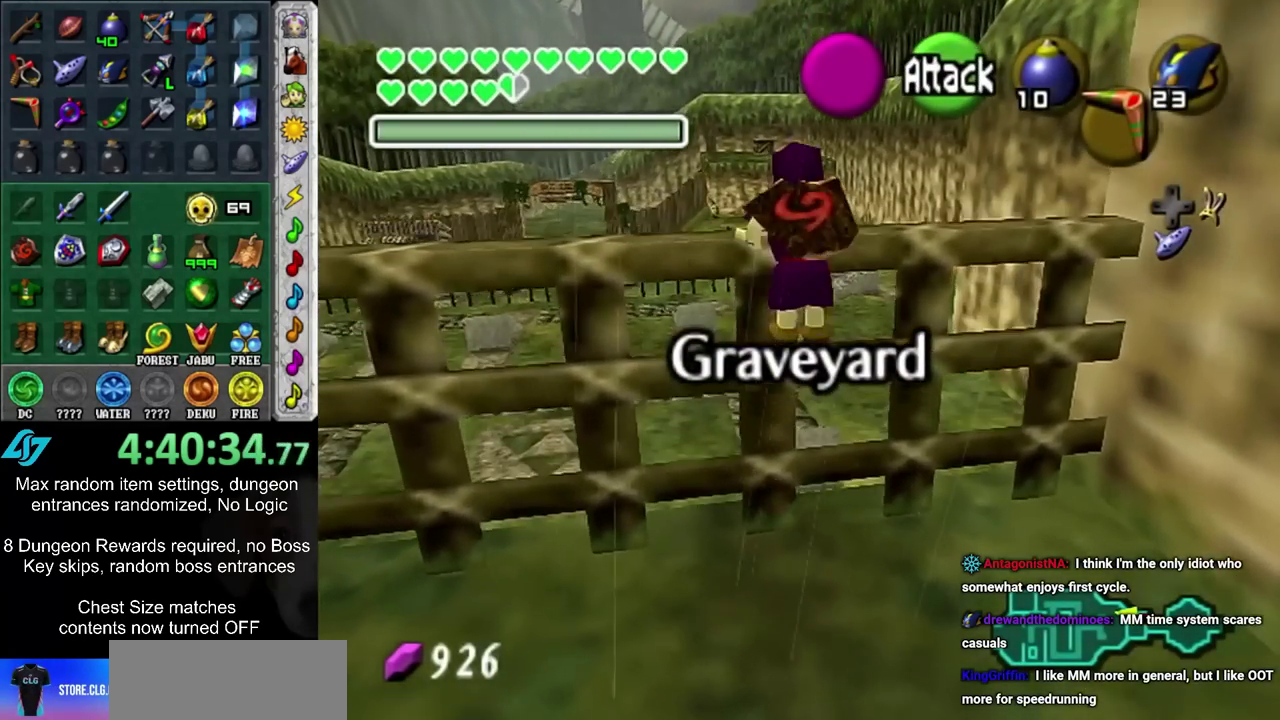
{"dt_ms": 500, "buttons": [], "left_stick": "up", "right_stick": "center", "events": []}
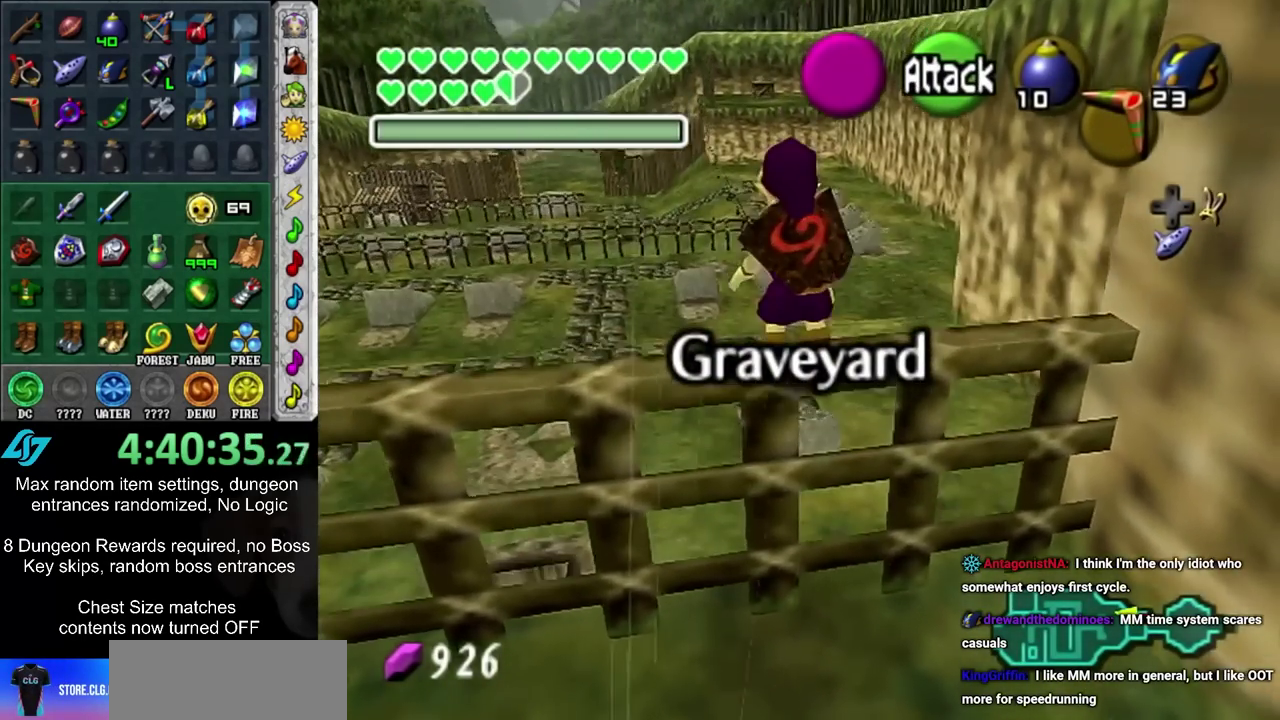
{"dt_ms": 400, "buttons": [], "left_stick": "up-right", "right_stick": "center", "events": [[350, "left_stick", "up-right"]]}
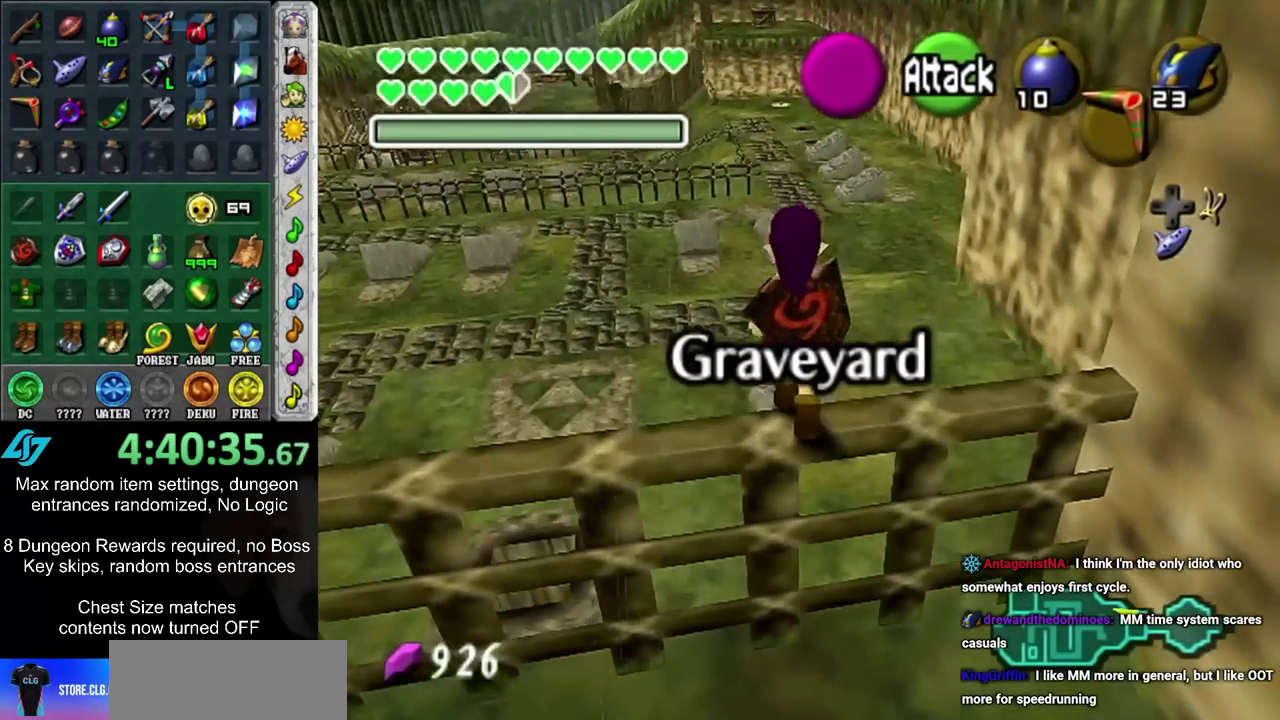
{"dt_ms": 600, "buttons": [], "left_stick": "up-right", "right_stick": "center", "events": []}
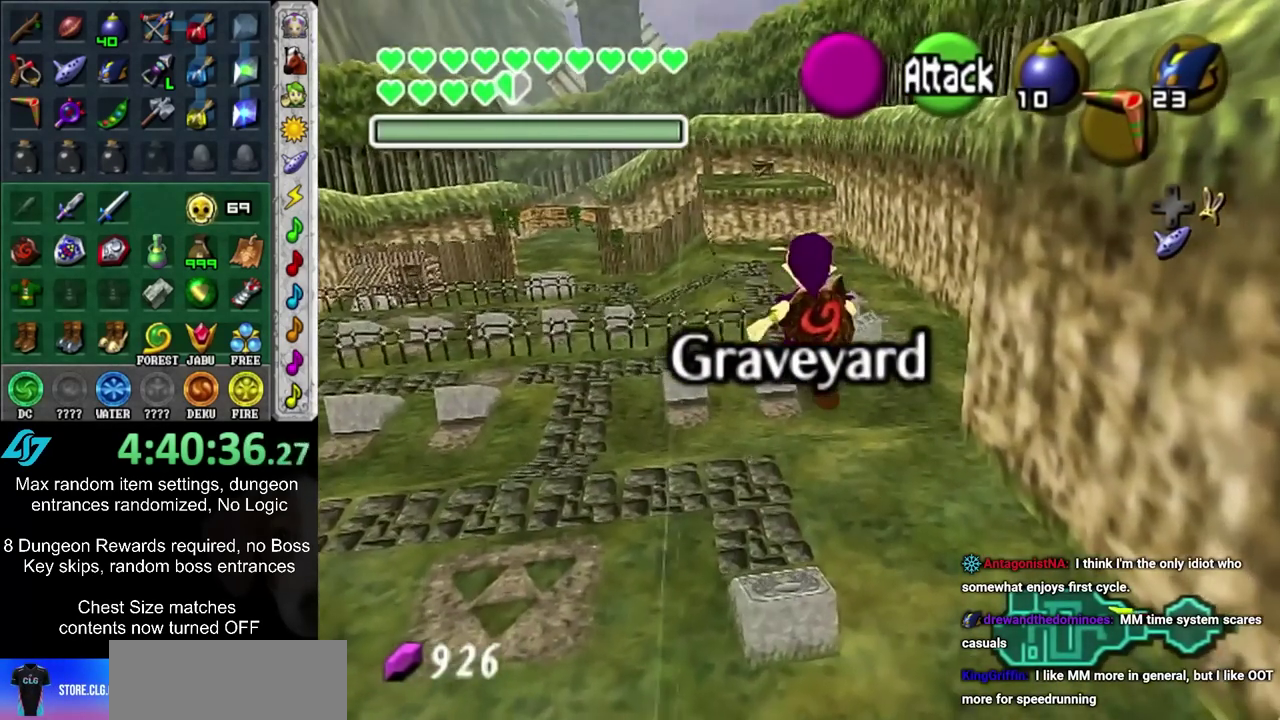
{"dt_ms": 500, "buttons": [], "left_stick": "up-right", "right_stick": "center", "events": []}
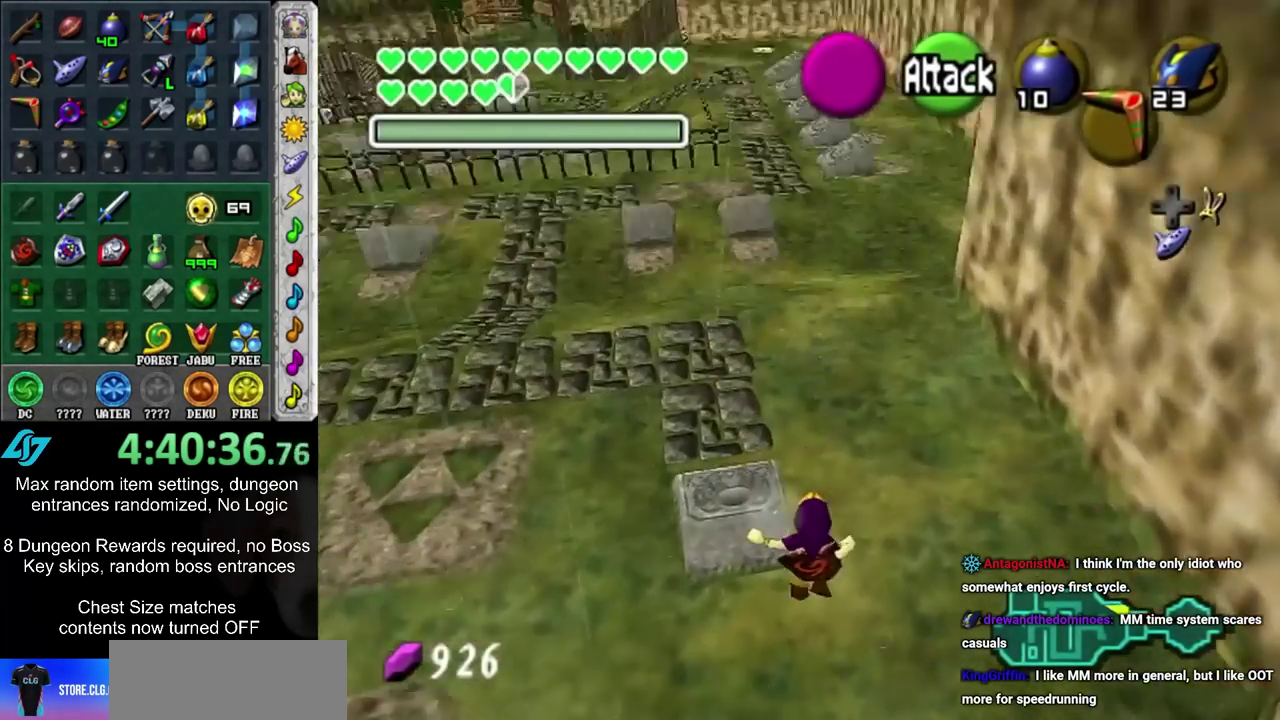
{"dt_ms": 500, "buttons": [], "left_stick": "up", "right_stick": "center", "events": [[67, "left_stick", "up"]]}
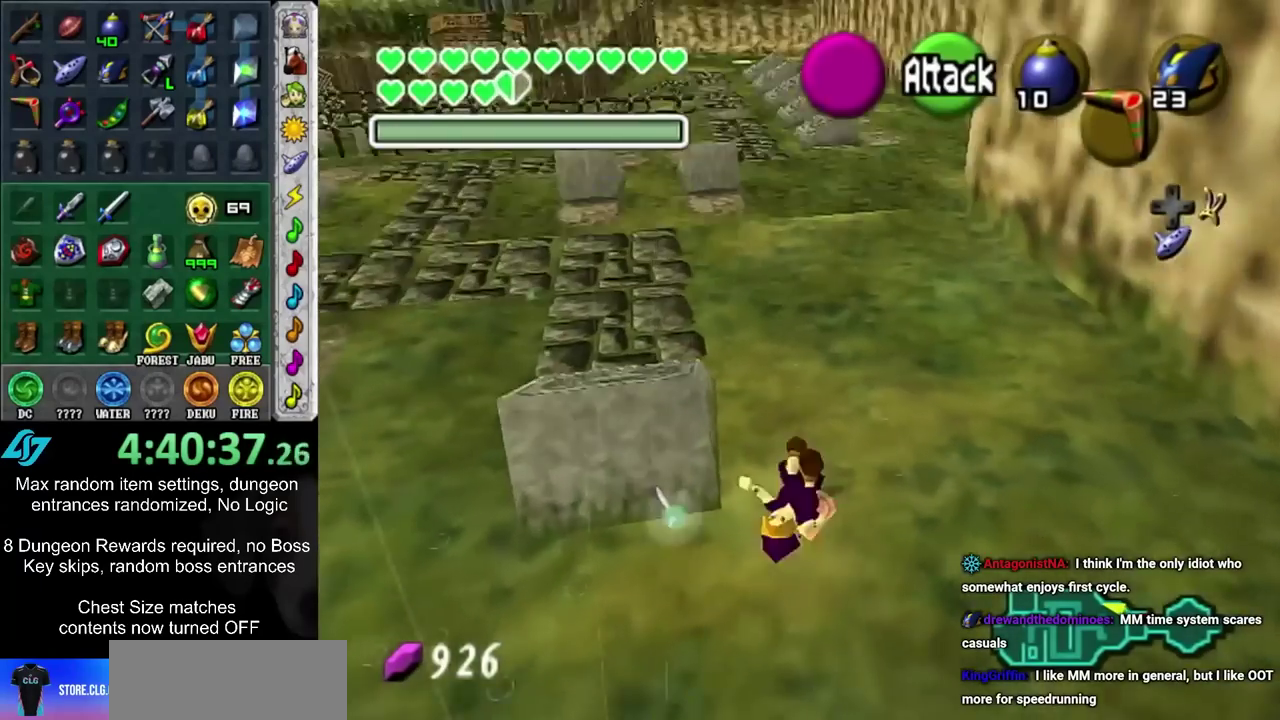
{"dt_ms": 700, "buttons": [], "left_stick": "up", "right_stick": "center", "events": []}
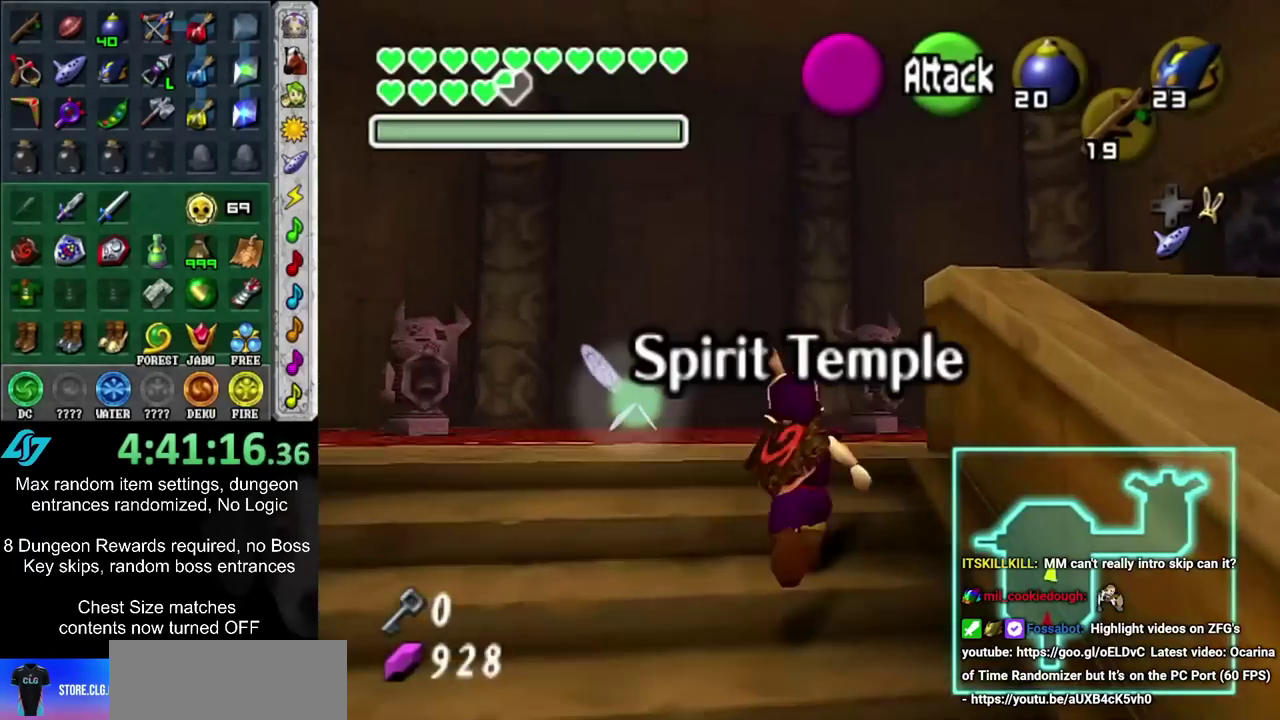
{"dt_ms": 400, "buttons": [], "left_stick": "center", "right_stick": "center", "events": [[233, "left_stick", "center"]]}
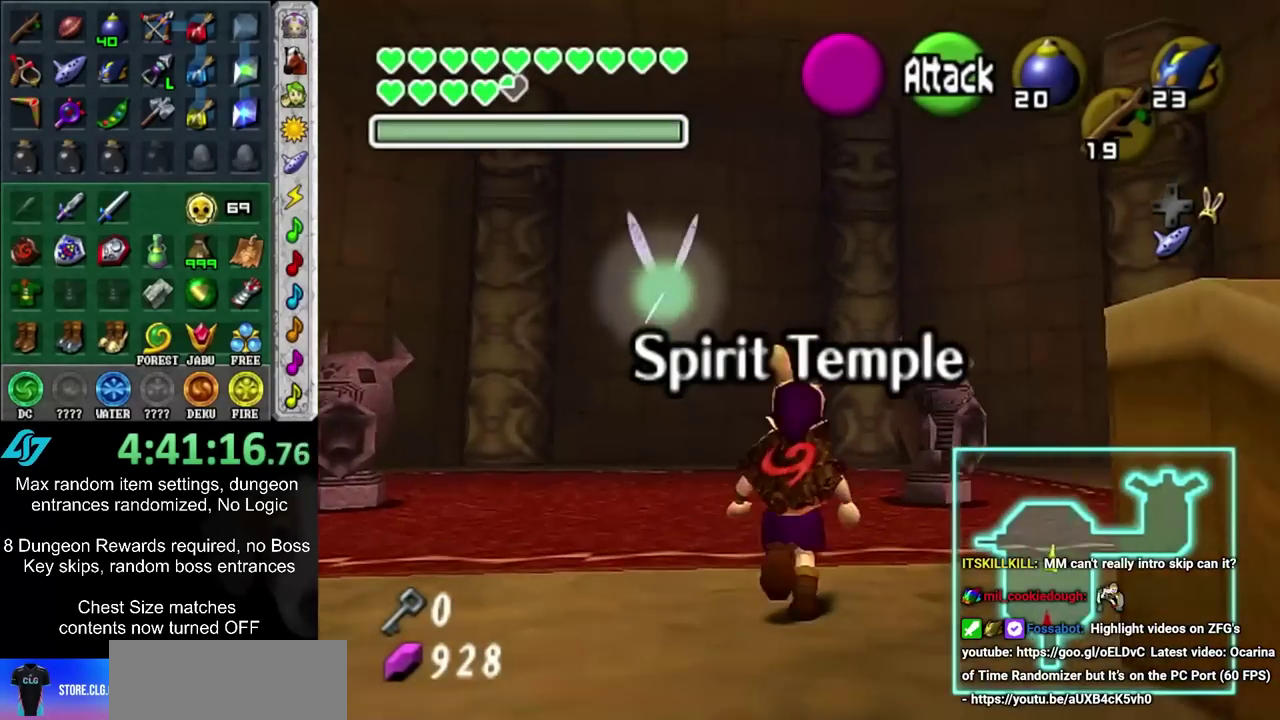
{"dt_ms": 400, "buttons": [], "left_stick": "center", "right_stick": "center", "events": []}
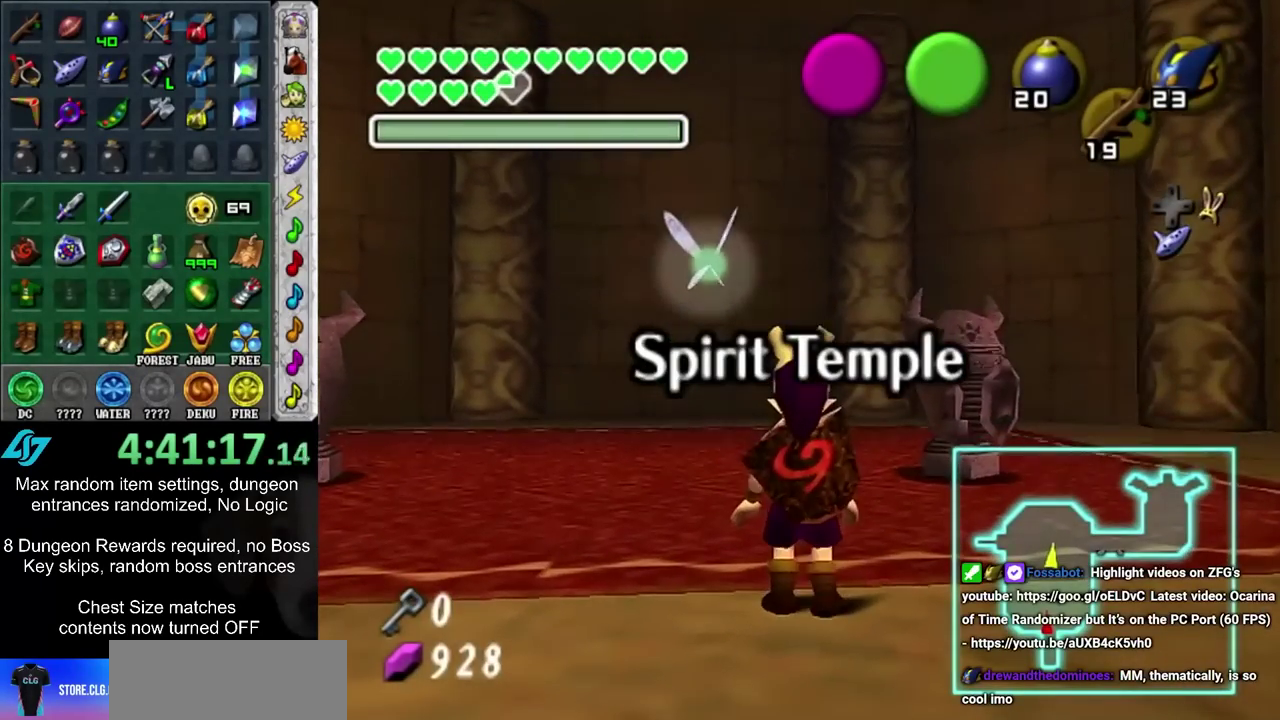
{"dt_ms": 500, "buttons": [], "left_stick": "center", "right_stick": "center", "events": []}
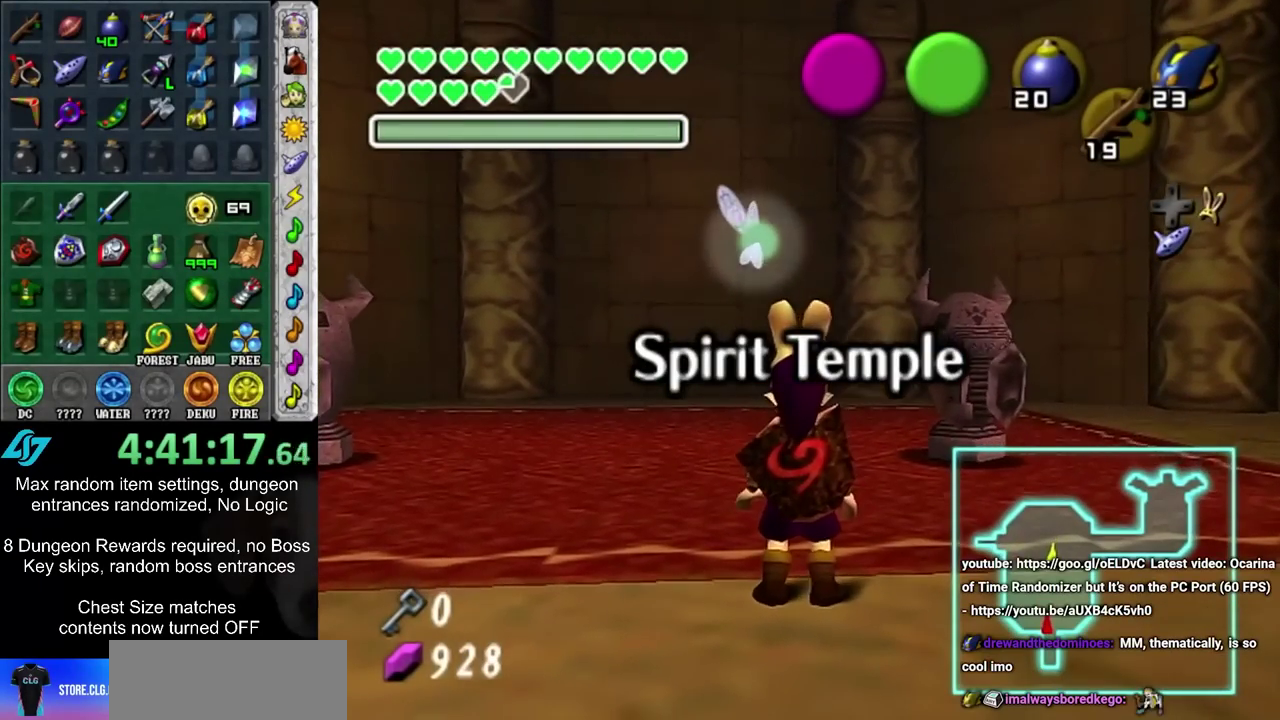
{"dt_ms": 500, "buttons": [], "left_stick": "left", "right_stick": "center", "events": [[483, "left_stick", "left"]]}
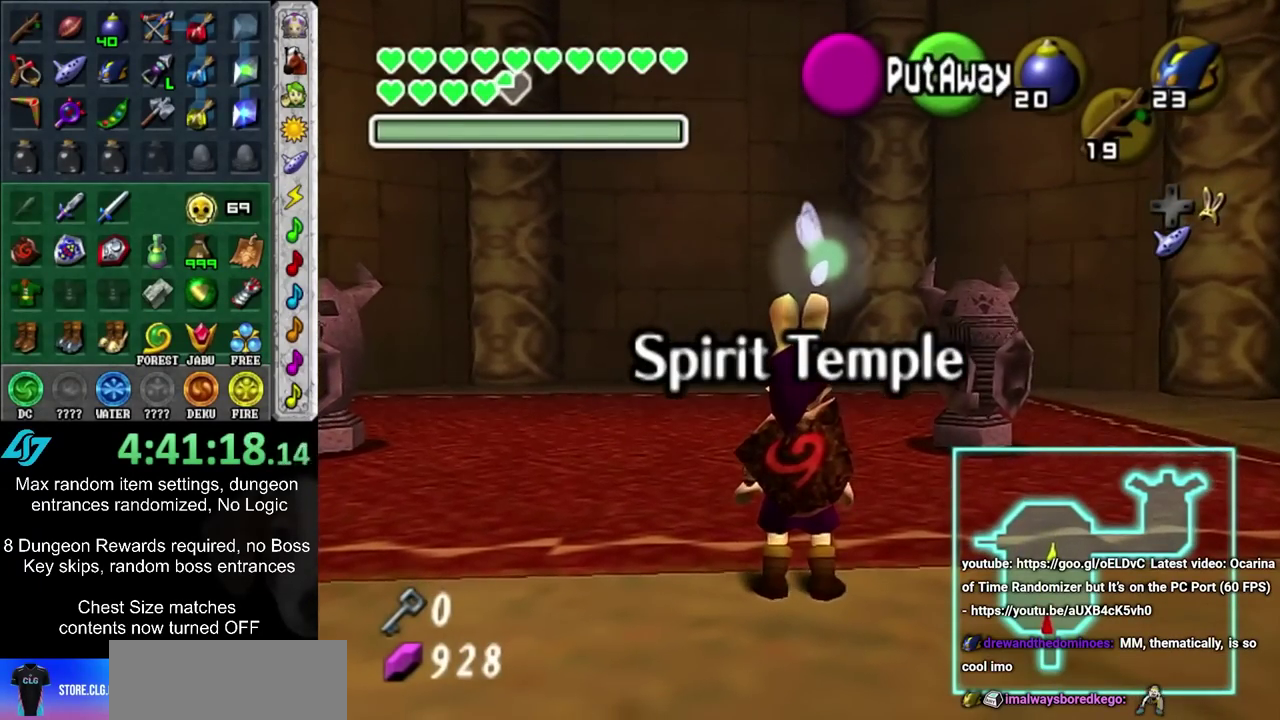
{"dt_ms": 400, "buttons": [], "left_stick": "left", "right_stick": "center", "events": []}
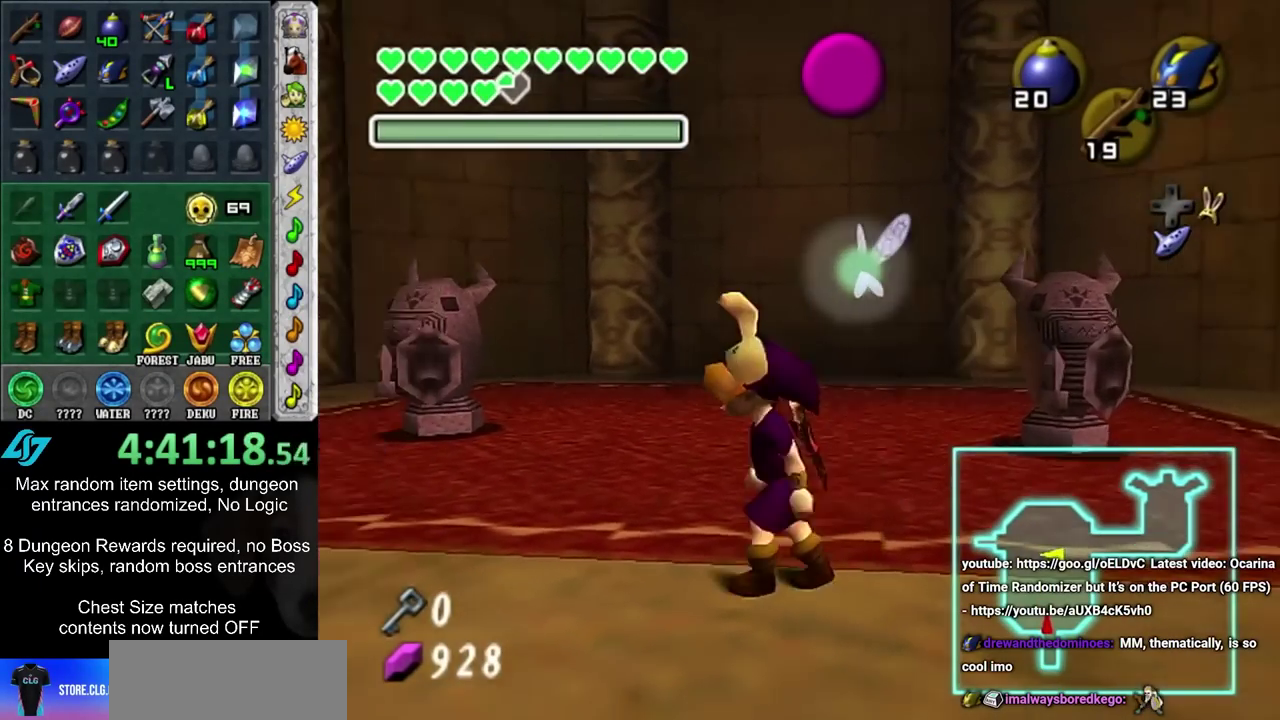
{"dt_ms": 700, "buttons": [], "left_stick": "up", "right_stick": "center", "events": [[117, "left_stick", "center"], [583, "left_stick", "up"]]}
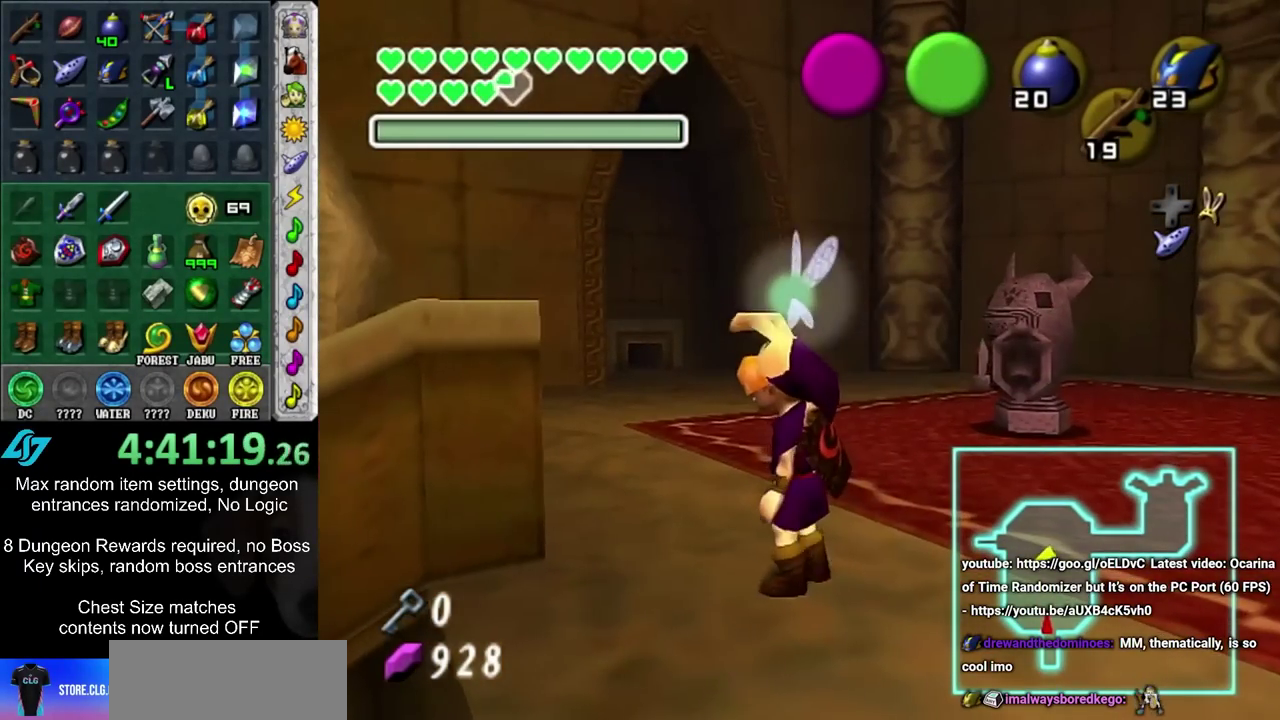
{"dt_ms": 400, "buttons": [], "left_stick": "up", "right_stick": "center", "events": []}
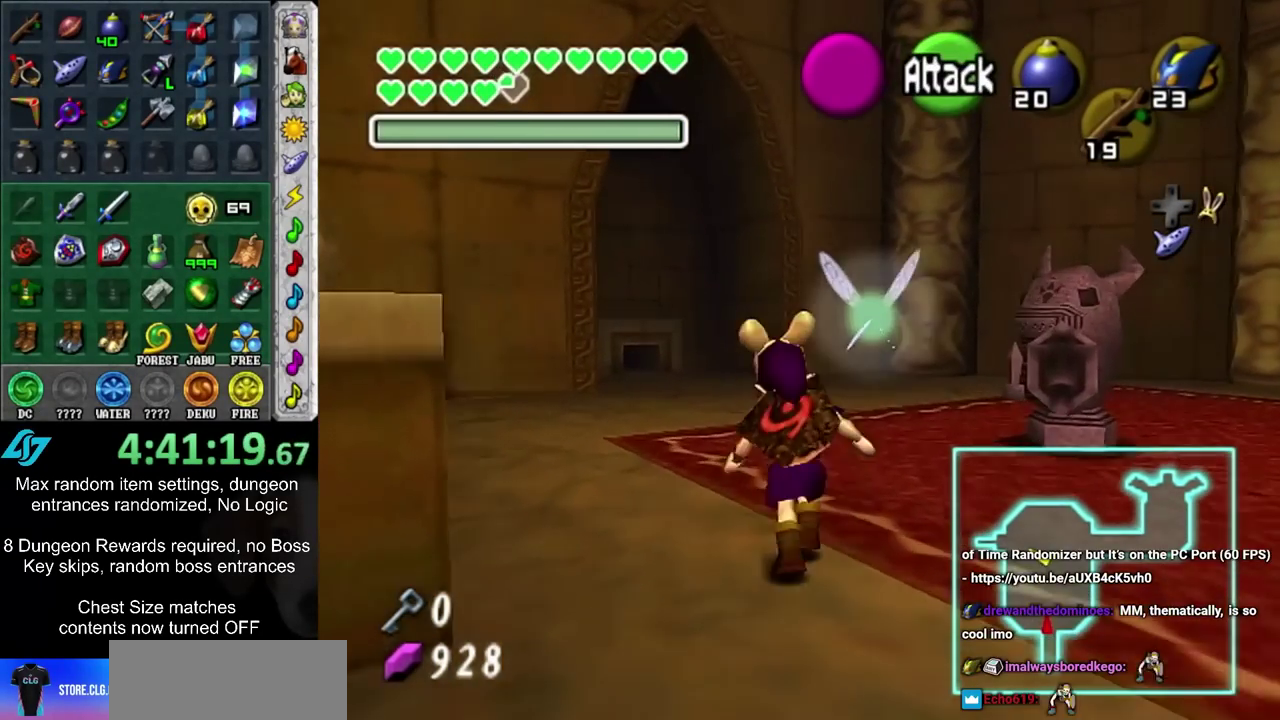
{"dt_ms": 400, "buttons": [], "left_stick": "center", "right_stick": "center", "events": [[367, "left_stick", "center"]]}
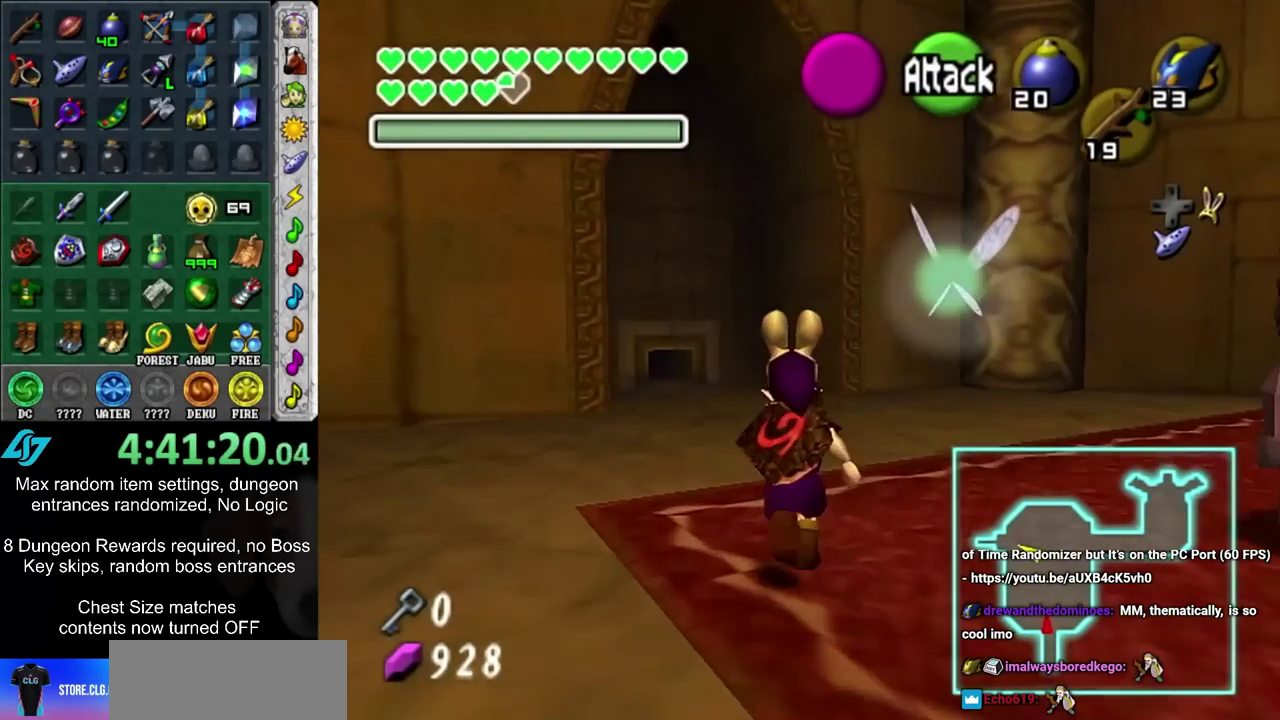
{"dt_ms": 600, "buttons": [], "left_stick": "right", "right_stick": "center", "events": [[533, "left_stick", "right"]]}